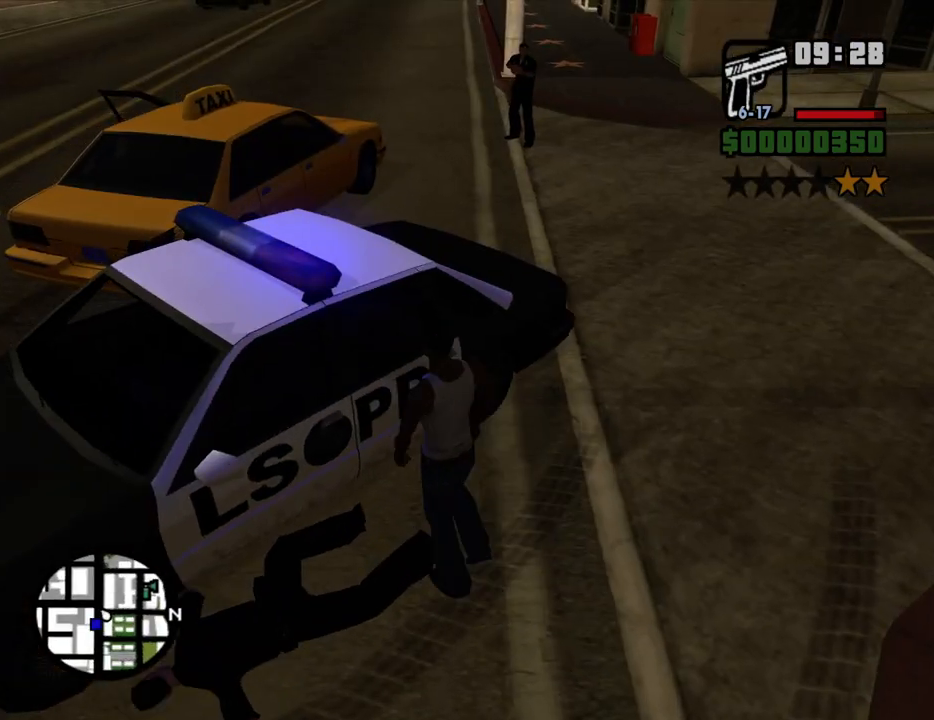
Gameplay with keyboard and mouse; each line is a JSON object with the keys and mouse buttons held at the frame after it. "events" lists presses ("down") and releases ("up") of "1", "2", "3", "4", "5", "6", "8", "a", "alt", "c", "ctrl", "d", "down", "e", "escape", "f", "f1", "f2", "f3", "g", "h", "left", "num2", "q", "r", "right", "s", "shift", "space", "t", "tab", "up", "v", "w", "x", "z", "mouse_left", "mouse_middle", "mouse_right", "mouse_wheel_up" and "mouse_wheel_down" between this image and that frame as [ms after this image, input, new state], when the widget could be followed in between. "mouse_left", "mouse_middle", "mouse_right", "mouse_wheel_up", "mouse_wheel_down" = the "left", "middle", "right", "wheel_up", "wheel_down" buttons of the "mouse" list. No other keys are recorded. Mouse movement is not recorded.
{"keys": [], "mouse": [], "events": [[17, "f", "up"], [118, "f", "down"], [151, "f", "up"], [252, "f", "down"], [352, "f", "up"]]}
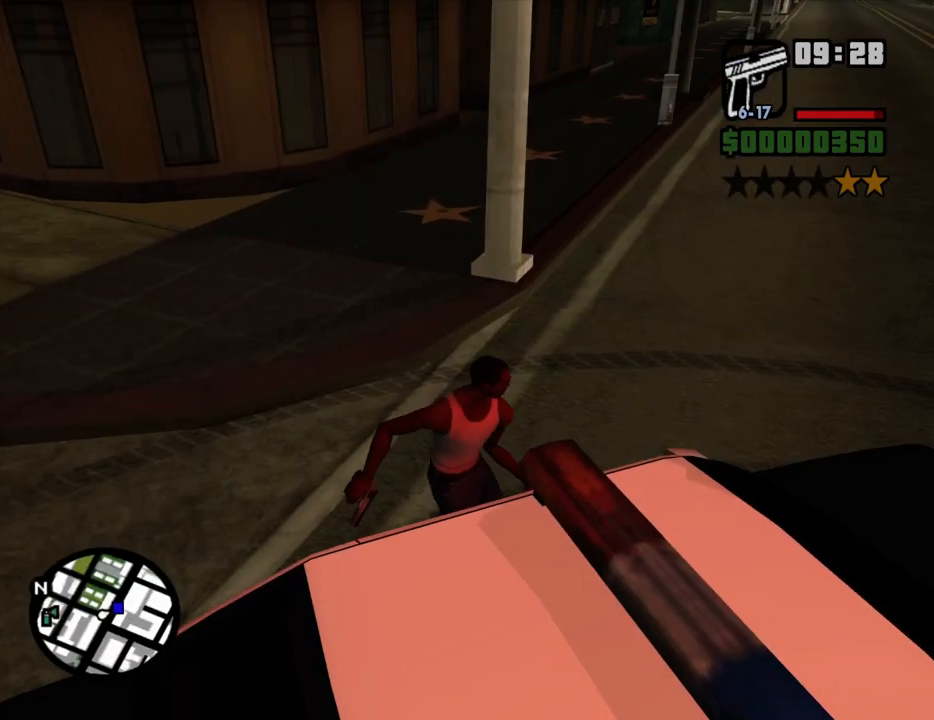
{"keys": [], "mouse": [], "events": []}
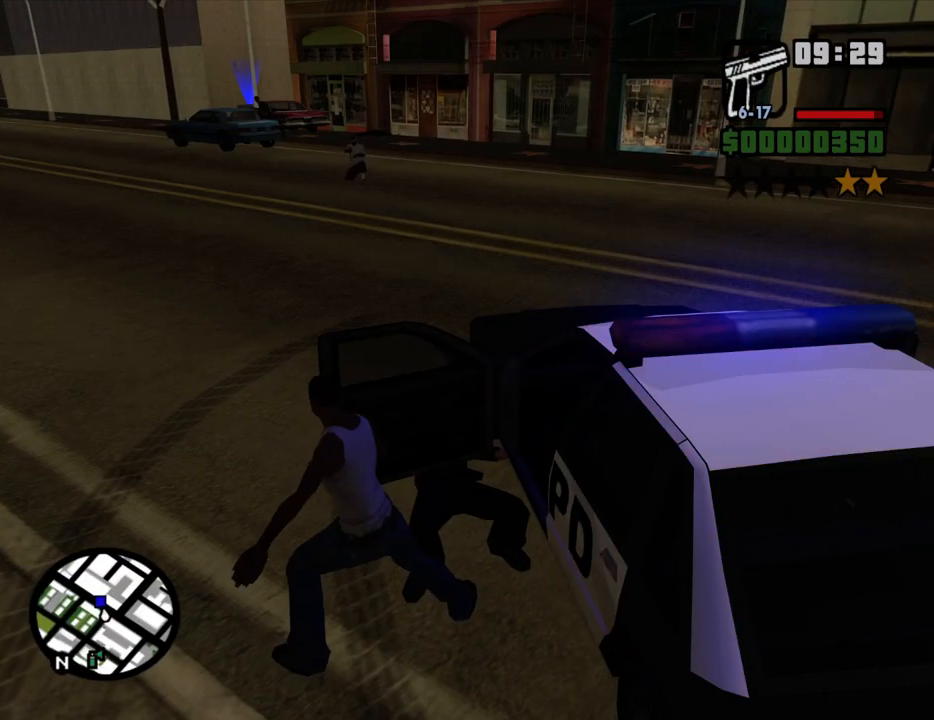
{"keys": [], "mouse": [], "events": []}
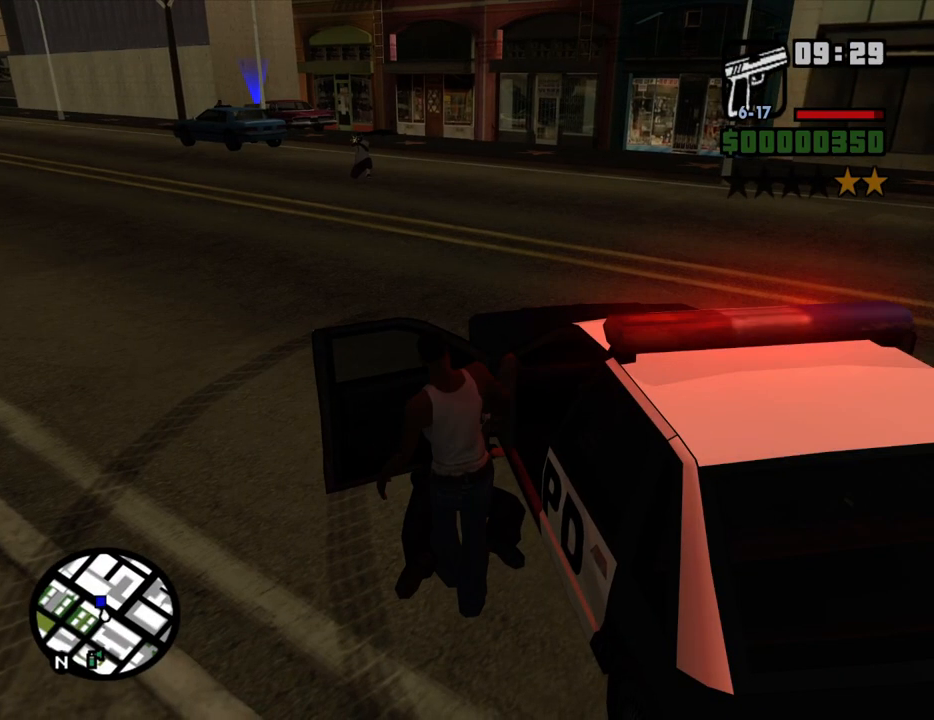
{"keys": ["6", "a", "shift", "w"], "mouse": [], "events": [[84, "shift", "down"], [84, "w", "down"], [134, "6", "down"], [134, "a", "down"]]}
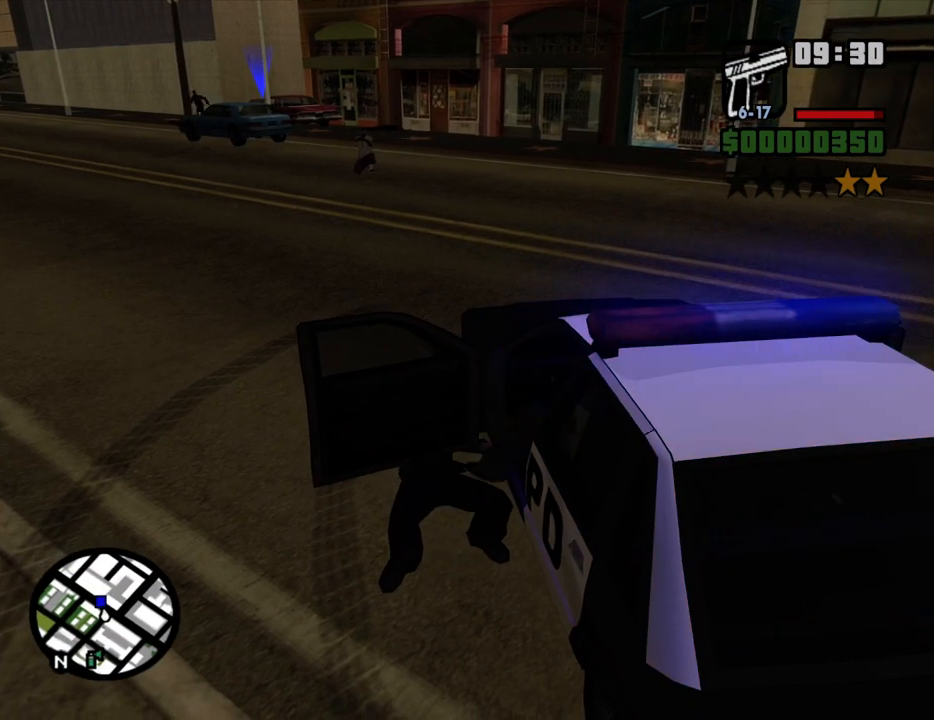
{"keys": ["6", "a", "shift", "w"], "mouse": [], "events": []}
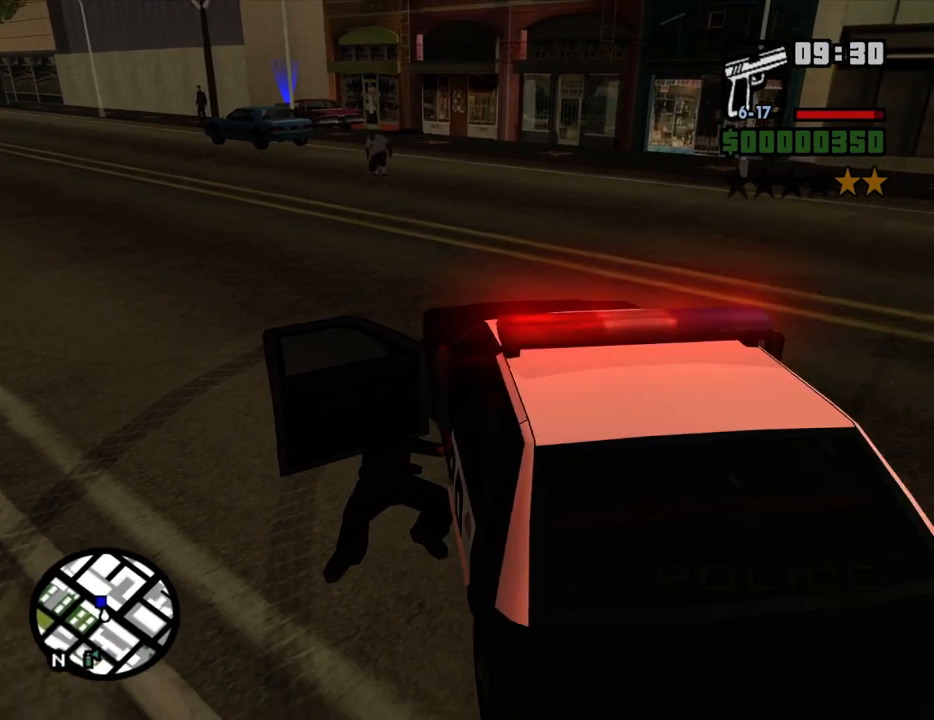
{"keys": ["6", "a", "w"], "mouse": [], "events": [[252, "shift", "up"]]}
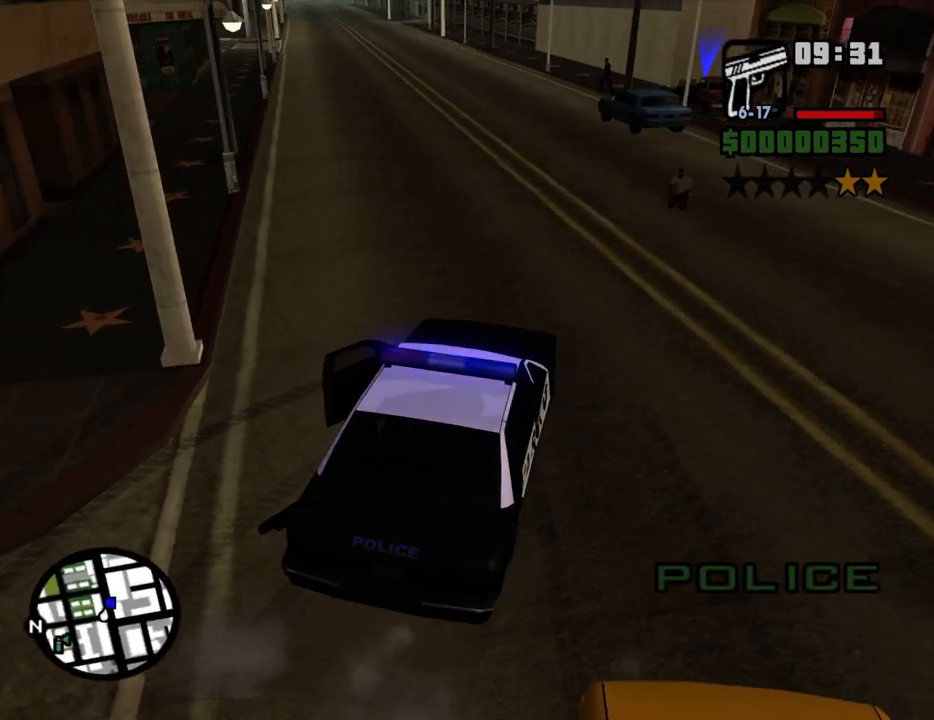
{"keys": ["w"], "mouse": [], "events": [[67, "a", "up"], [302, "6", "up"]]}
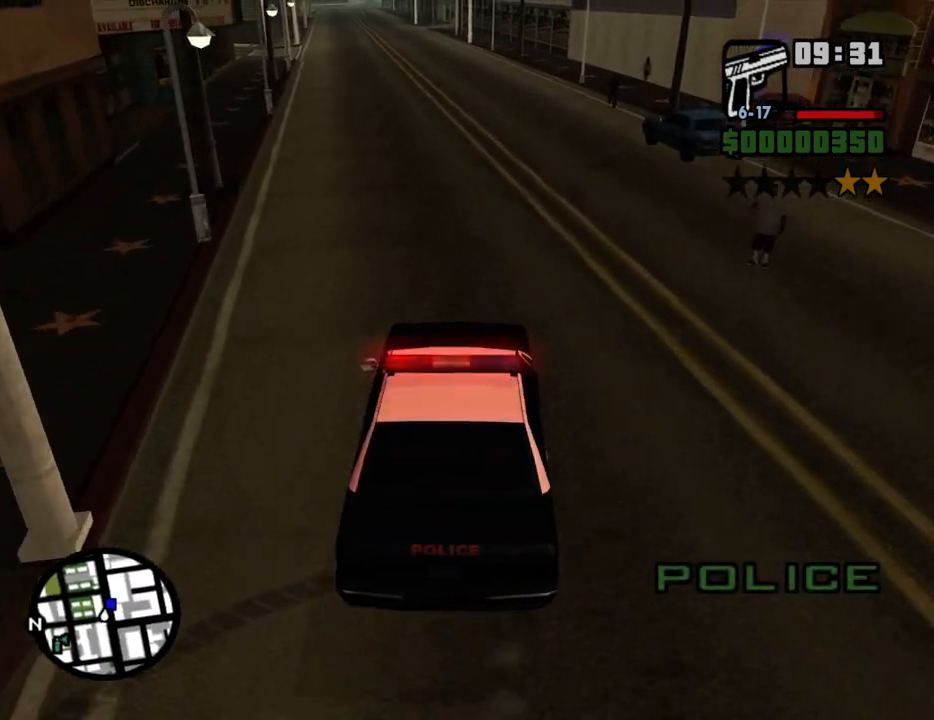
{"keys": ["6", "w"], "mouse": [], "events": [[218, "a", "down"], [318, "a", "up"], [452, "6", "down"]]}
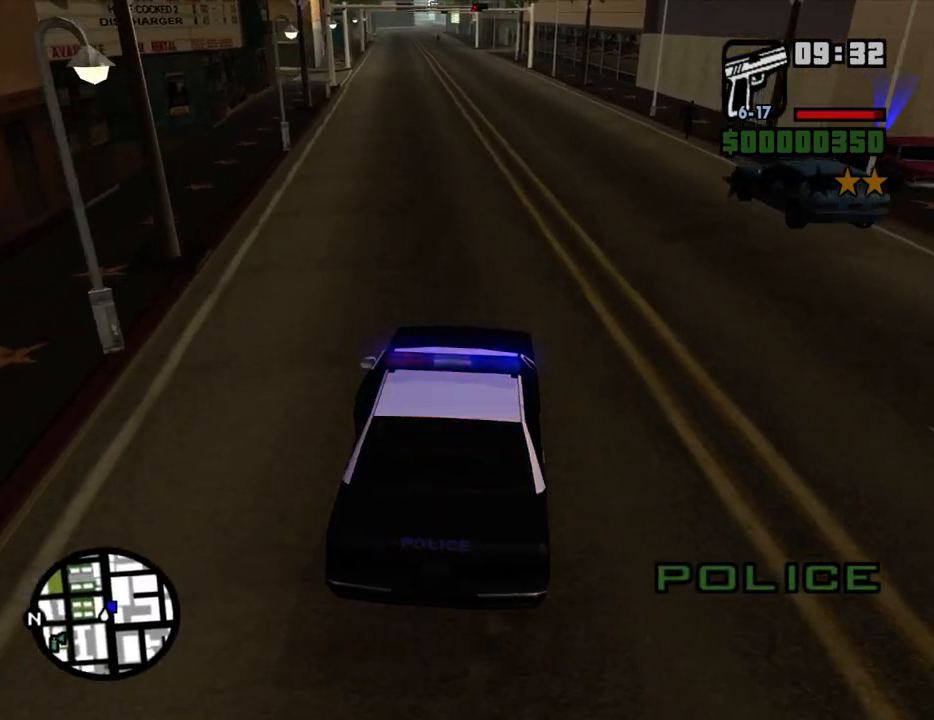
{"keys": ["w"], "mouse": [], "events": [[67, "6", "up"], [201, "a", "down"], [251, "a", "up"]]}
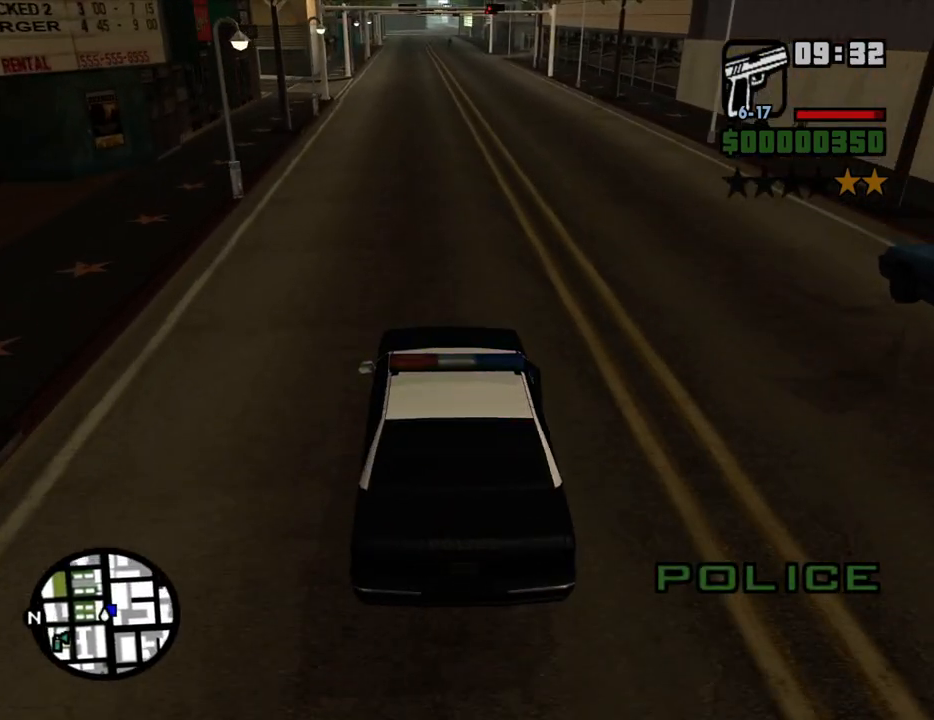
{"keys": ["d", "w"], "mouse": [], "events": [[134, "a", "down"], [218, "a", "up"], [503, "d", "down"]]}
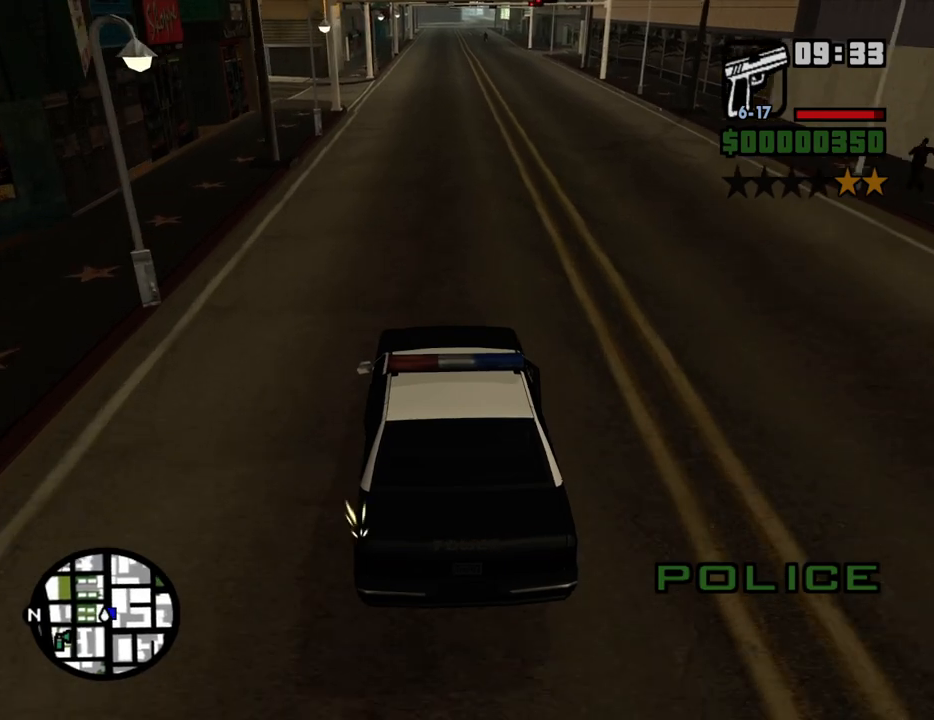
{"keys": ["w"], "mouse": [], "events": [[100, "d", "up"]]}
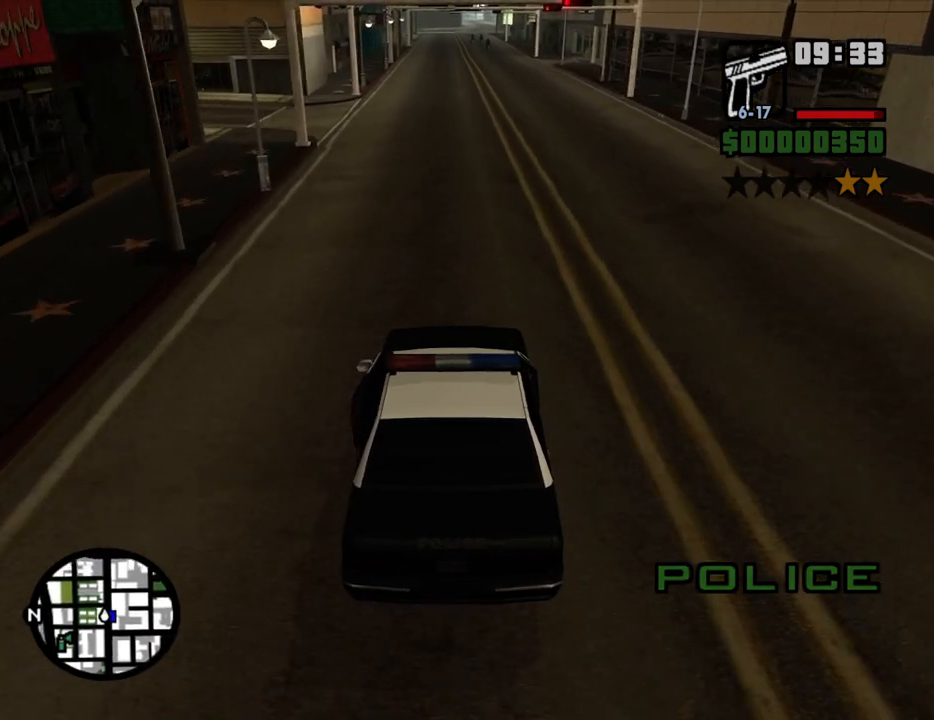
{"keys": ["w"], "mouse": [], "events": []}
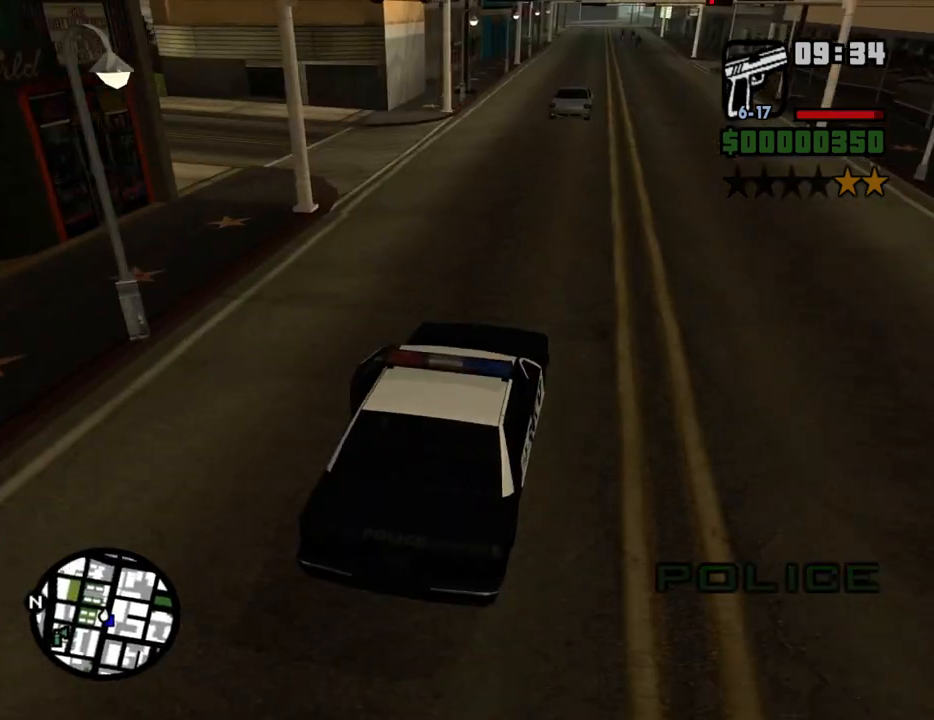
{"keys": ["d", "w"], "mouse": [], "events": [[151, "d", "down"]]}
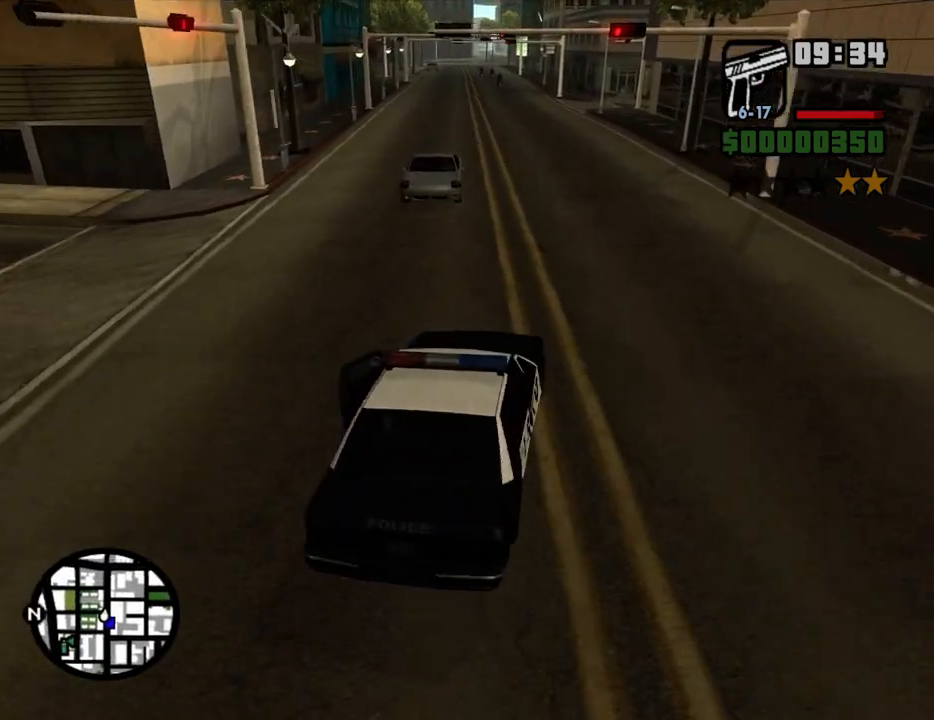
{"keys": ["a", "w"], "mouse": [], "events": [[33, "a", "down"], [84, "d", "up"]]}
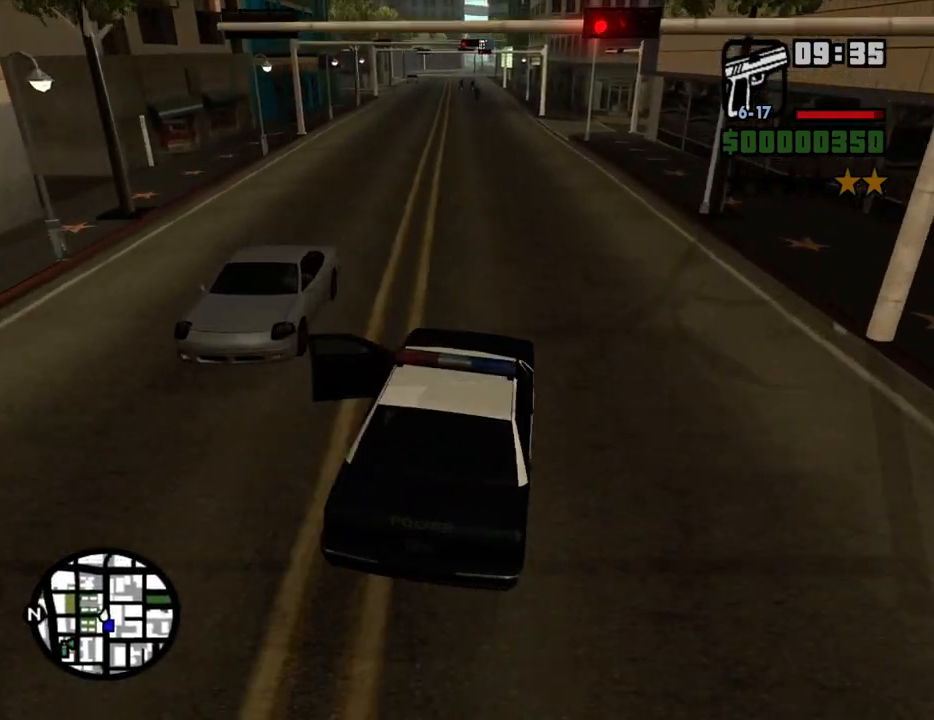
{"keys": ["v", "w"], "mouse": [], "events": [[17, "a", "up"], [17, "v", "down"], [117, "v", "up"], [151, "v", "down"], [251, "v", "up"], [352, "v", "down"], [385, "v", "up"], [486, "v", "down"]]}
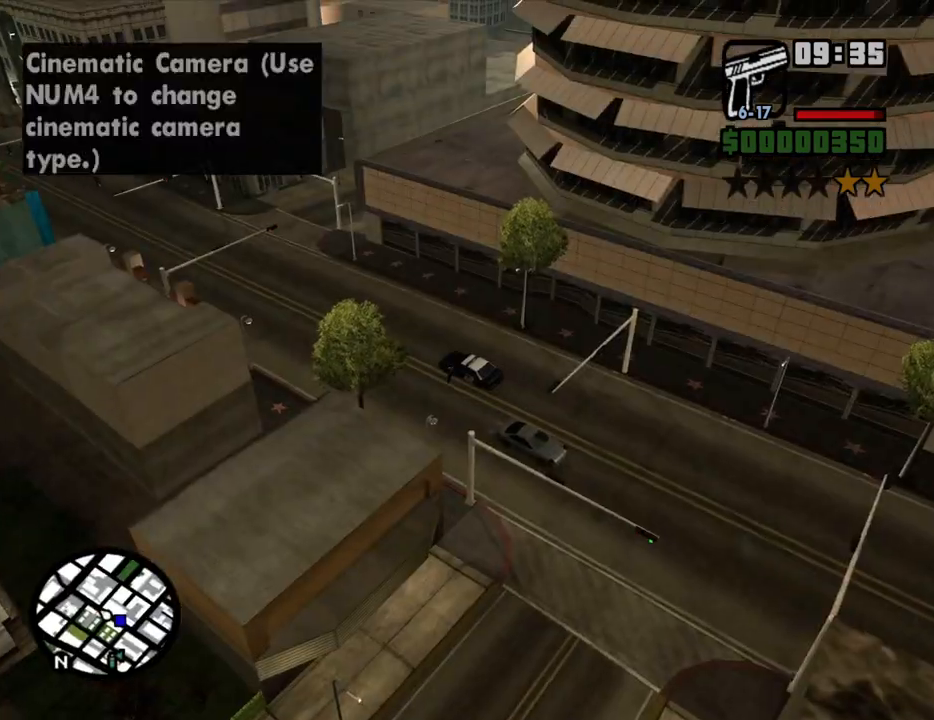
{"keys": ["w"], "mouse": [], "events": [[33, "v", "up"]]}
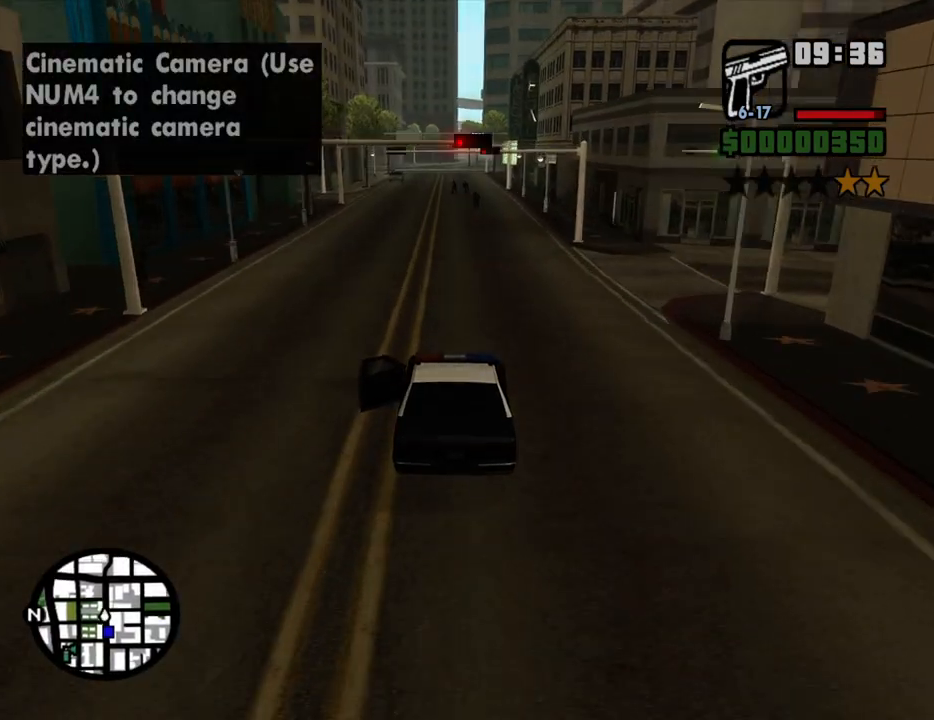
{"keys": ["w"], "mouse": [], "events": []}
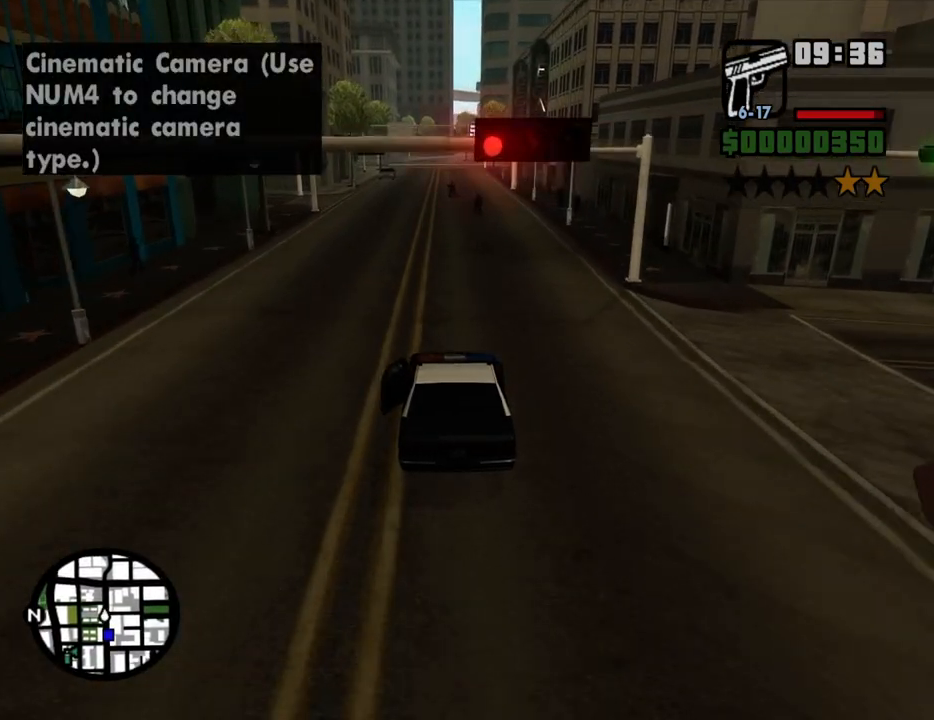
{"keys": ["w"], "mouse": [], "events": []}
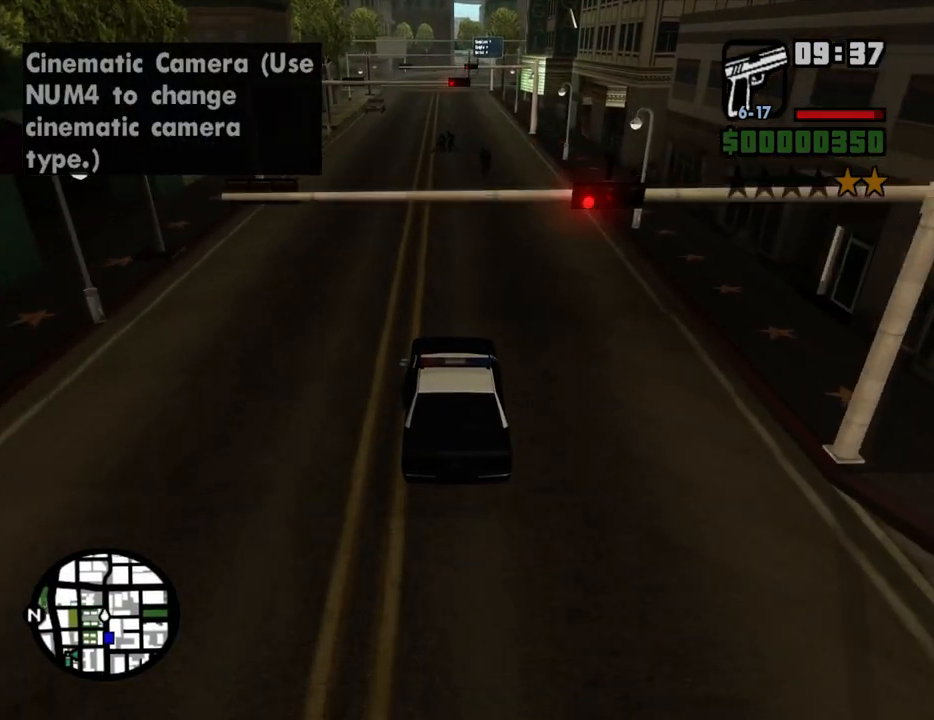
{"keys": ["s"], "mouse": [], "events": [[251, "w", "up"], [352, "s", "down"]]}
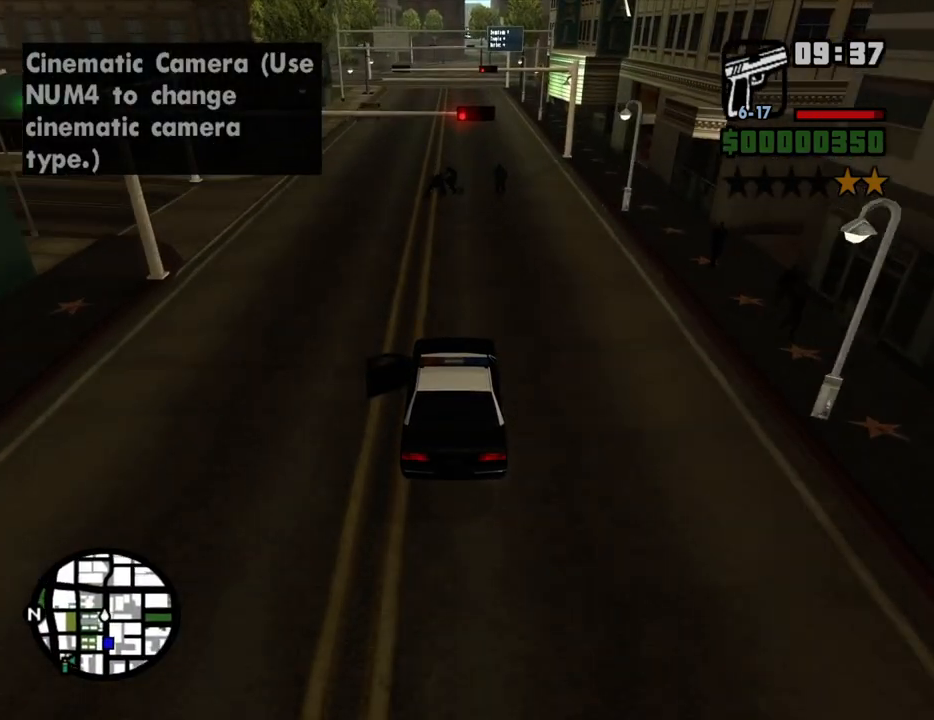
{"keys": ["a", "s", "space"], "mouse": [], "events": [[218, "space", "down"], [402, "a", "down"]]}
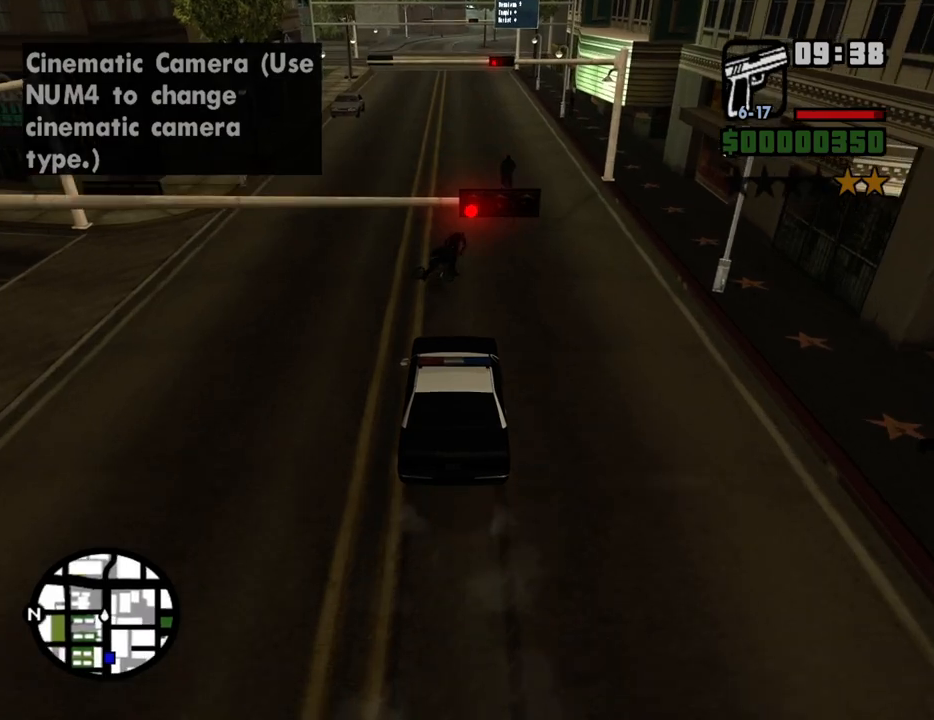
{"keys": ["d", "s", "space"], "mouse": [], "events": [[151, "a", "up"], [151, "d", "down"]]}
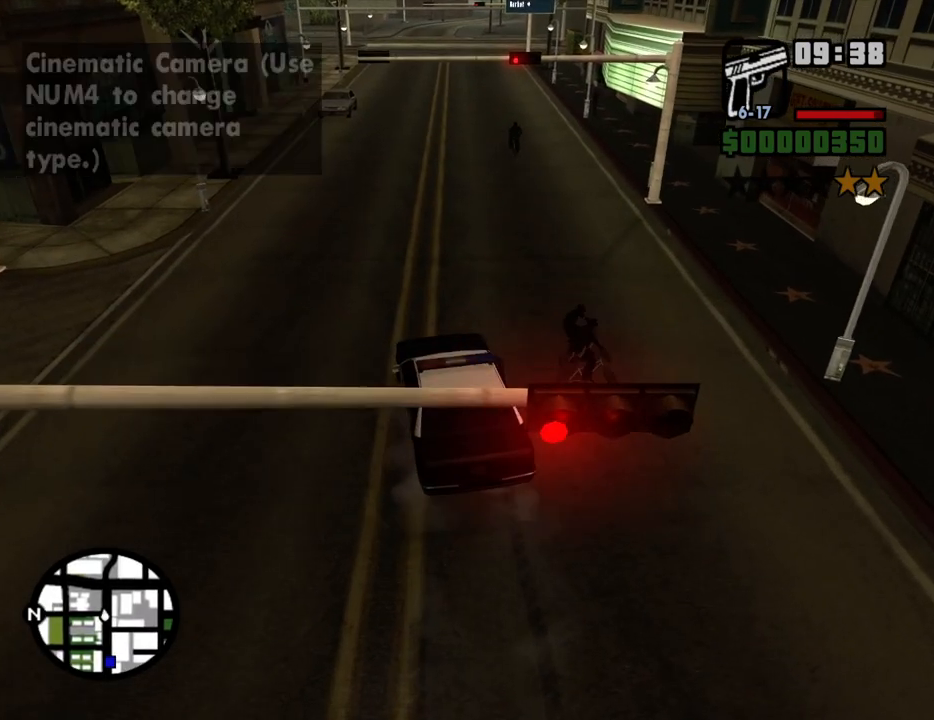
{"keys": ["d", "w"], "mouse": [], "events": [[84, "d", "up"], [84, "s", "up"], [135, "d", "down"], [135, "space", "up"], [168, "w", "down"]]}
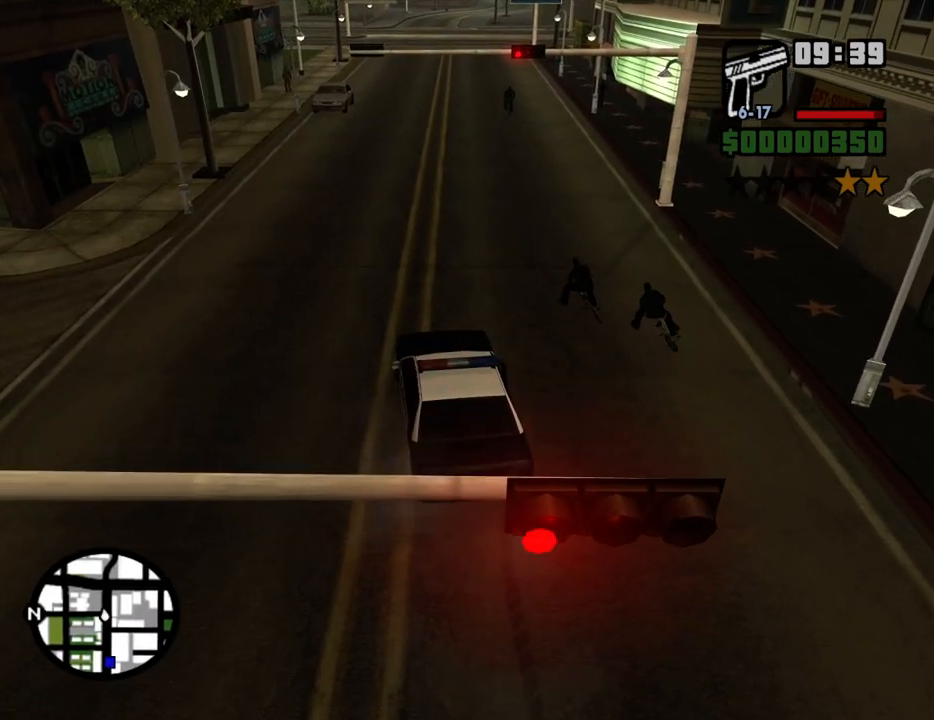
{"keys": ["w"], "mouse": [], "events": [[185, "d", "up"]]}
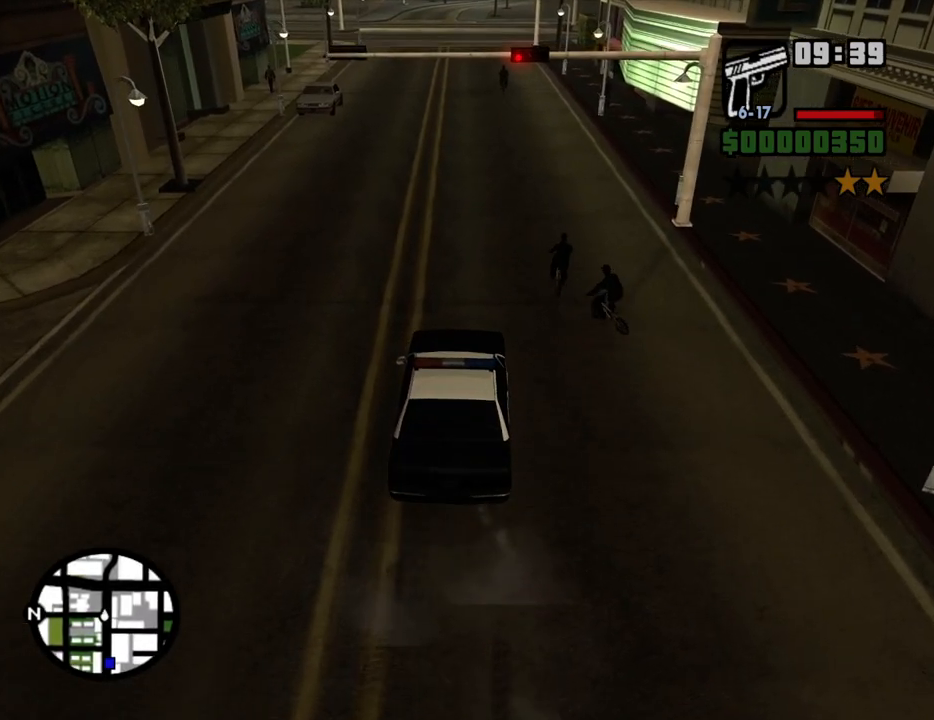
{"keys": ["w"], "mouse": [], "events": []}
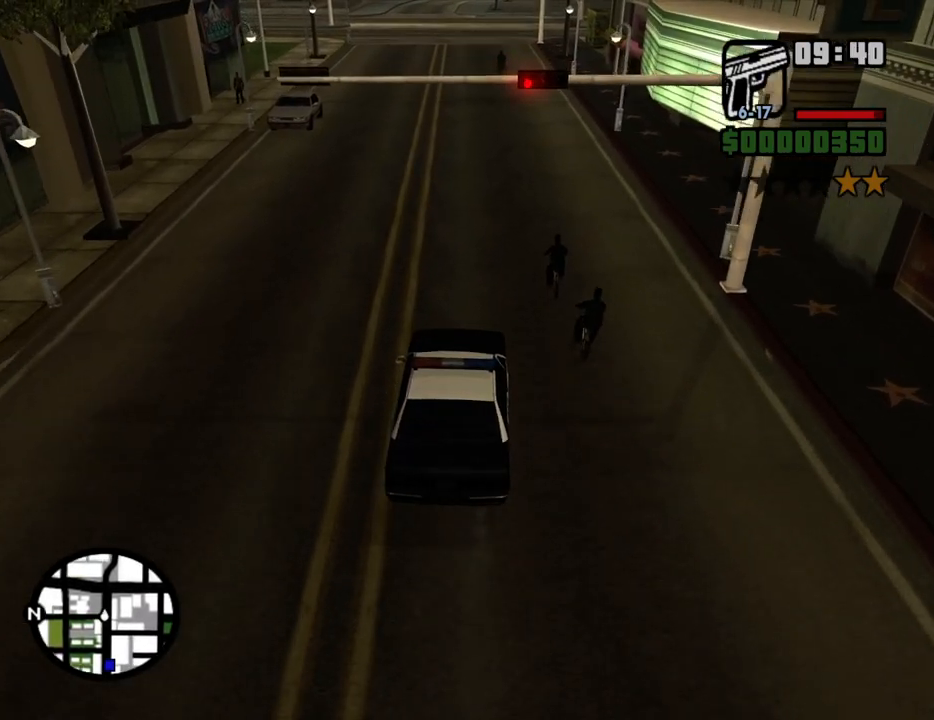
{"keys": ["a", "w"], "mouse": [], "events": [[67, "d", "down"], [385, "d", "up"], [486, "a", "down"]]}
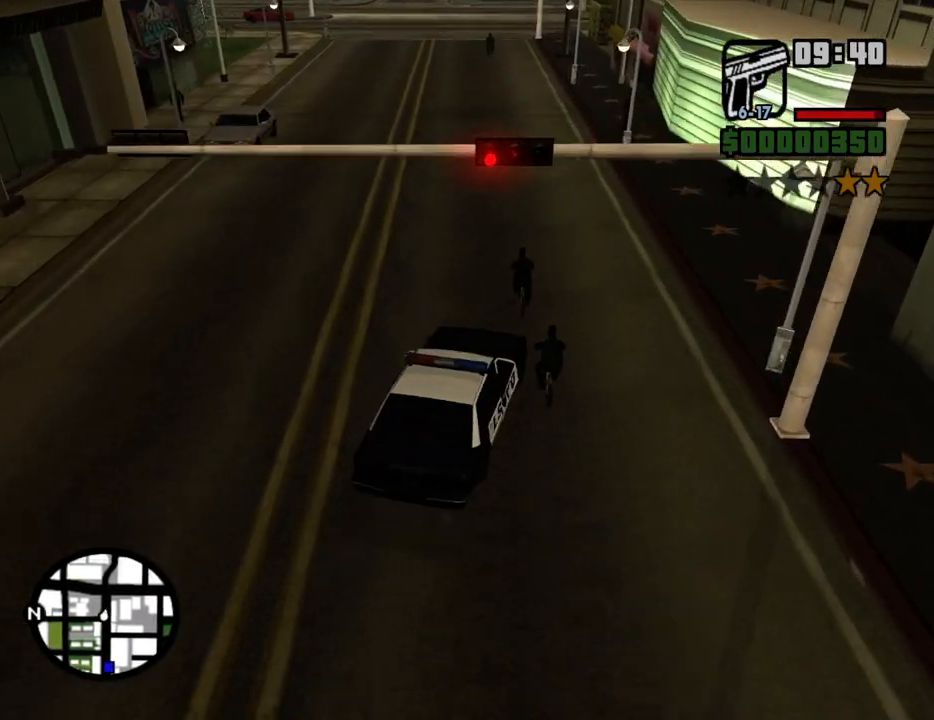
{"keys": ["a", "w"], "mouse": [], "events": [[117, "a", "up"], [167, "w", "up"], [318, "a", "down"], [452, "w", "down"]]}
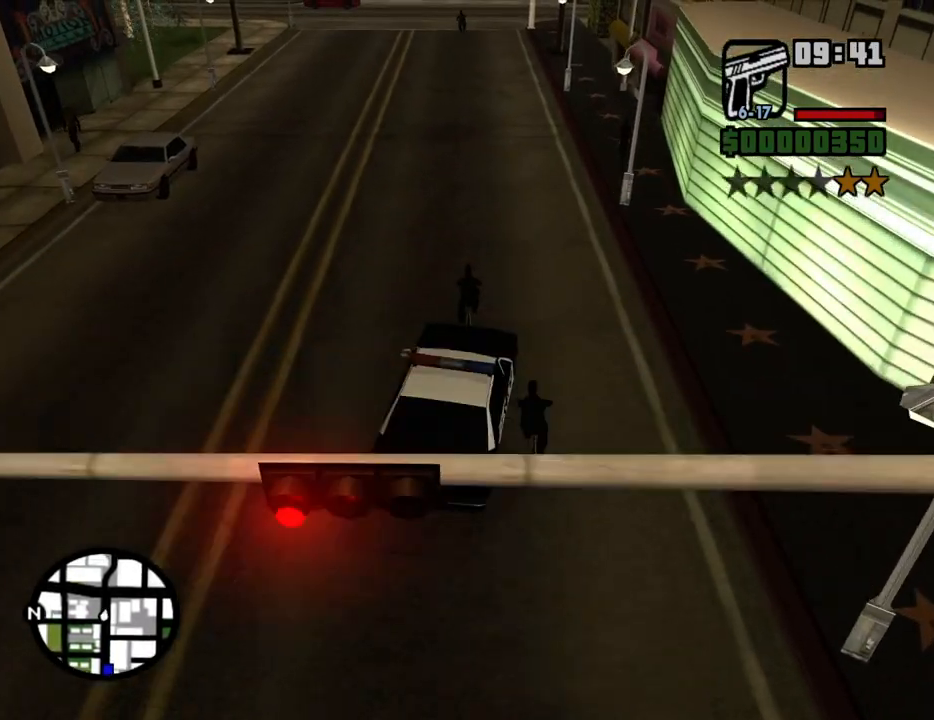
{"keys": ["w"], "mouse": [], "events": [[16, "a", "up"]]}
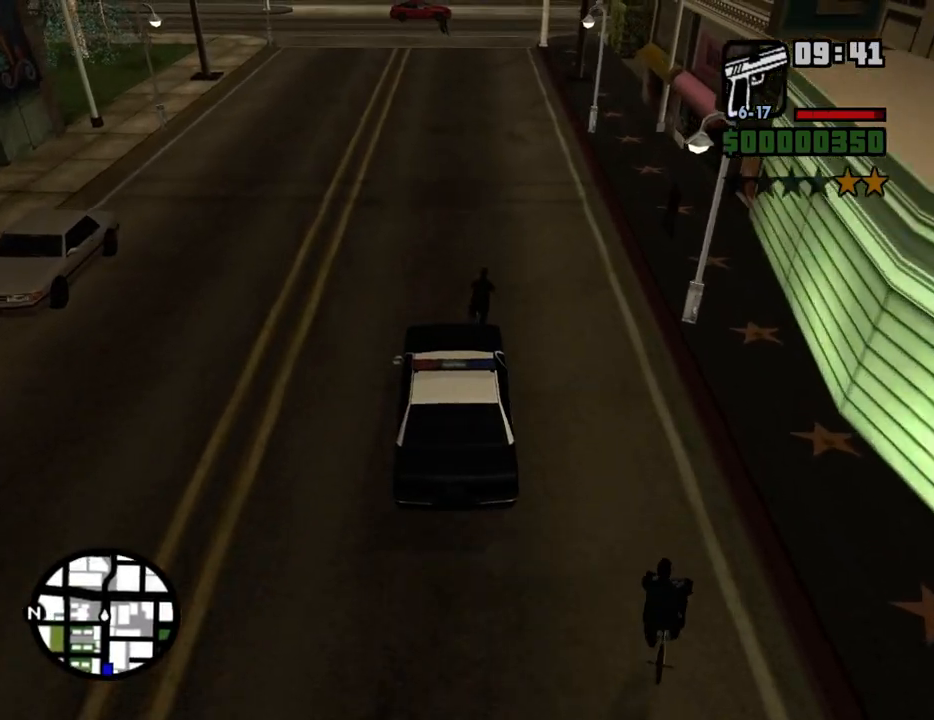
{"keys": ["a"], "mouse": [], "events": [[34, "d", "down"], [134, "d", "up"], [369, "w", "up"], [503, "a", "down"]]}
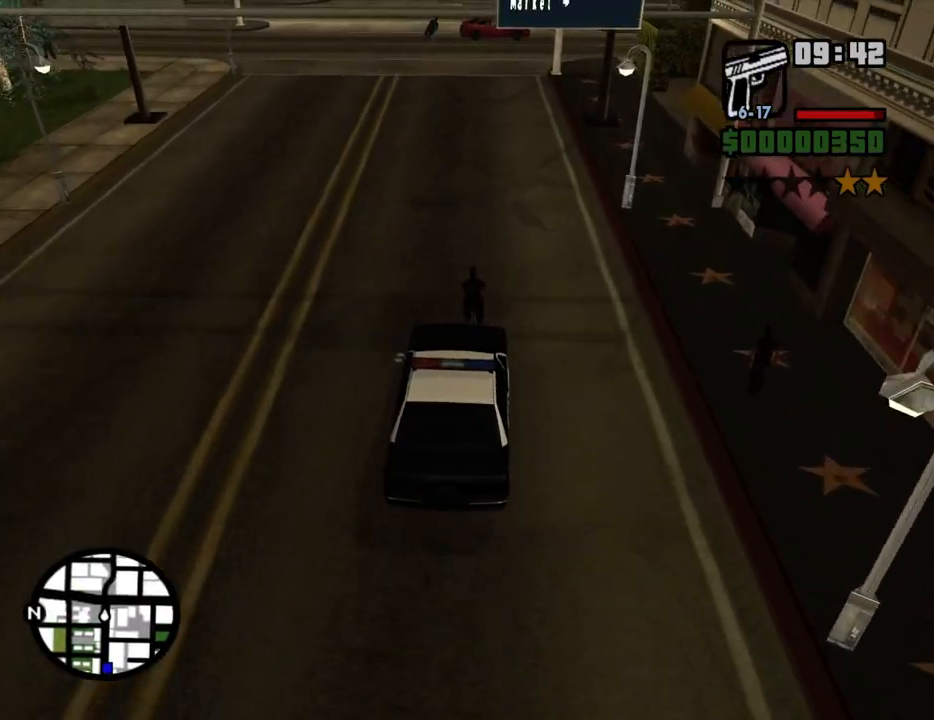
{"keys": ["w"], "mouse": [], "events": [[50, "a", "up"], [386, "w", "down"]]}
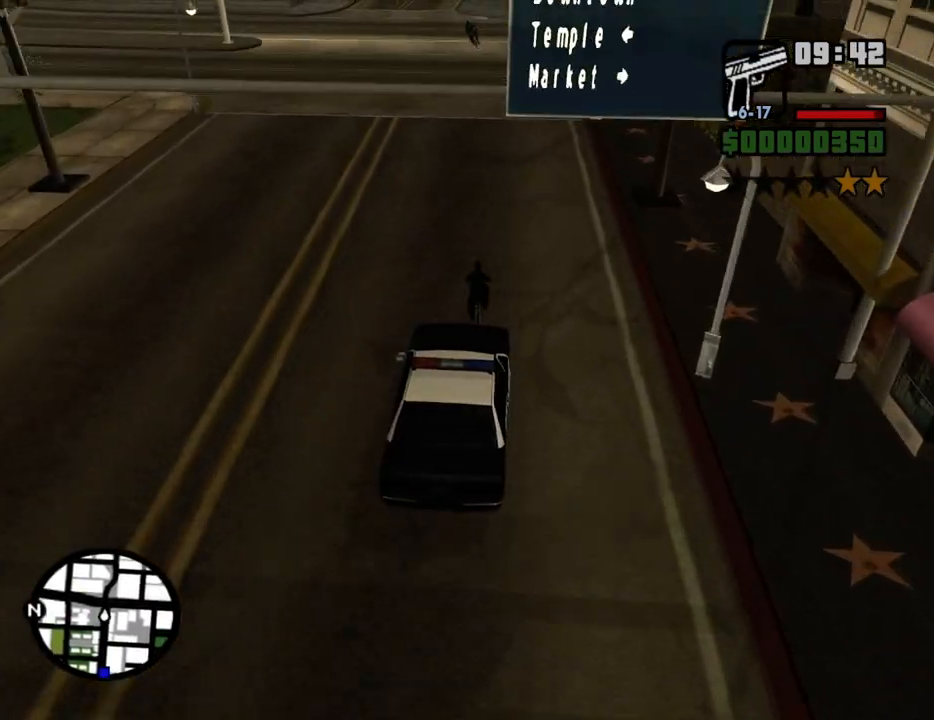
{"keys": [], "mouse": [], "events": [[17, "a", "down"], [67, "a", "up"], [469, "w", "up"]]}